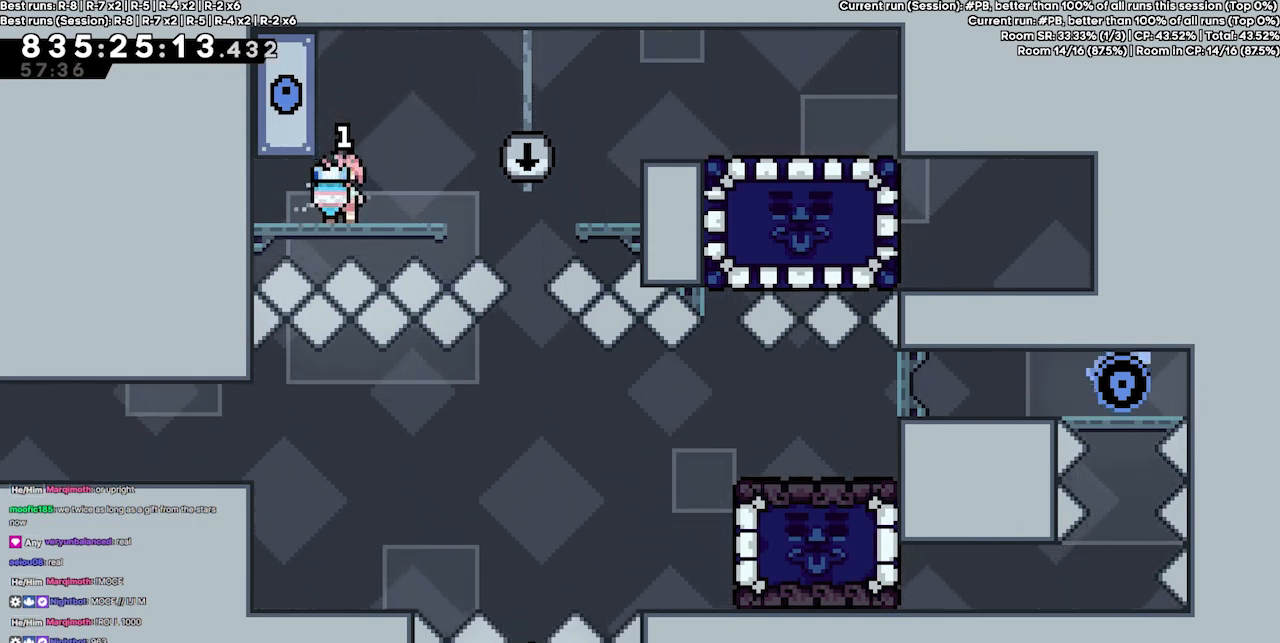
Gameplay with keyboard; each line is a JSON object with the keys held at the frame after it. "events" lists presses ("down") and releases ("up") of "dash", "demo", "demo2", "down", "grab", "jump", "jump2", "jump3", "jump4", "jump5", "left", "right" and "up" between this image and that frame as [ms after this image, input, new state], when the widget could be followed in between. No other keys are recorded. Mouse input is not recorded. Key names are as the overlay labels them; some are game actions (e.g. jump) rather than physical keys.
{"keys": [], "events": [[234, "left", "down"], [434, "left", "up"]]}
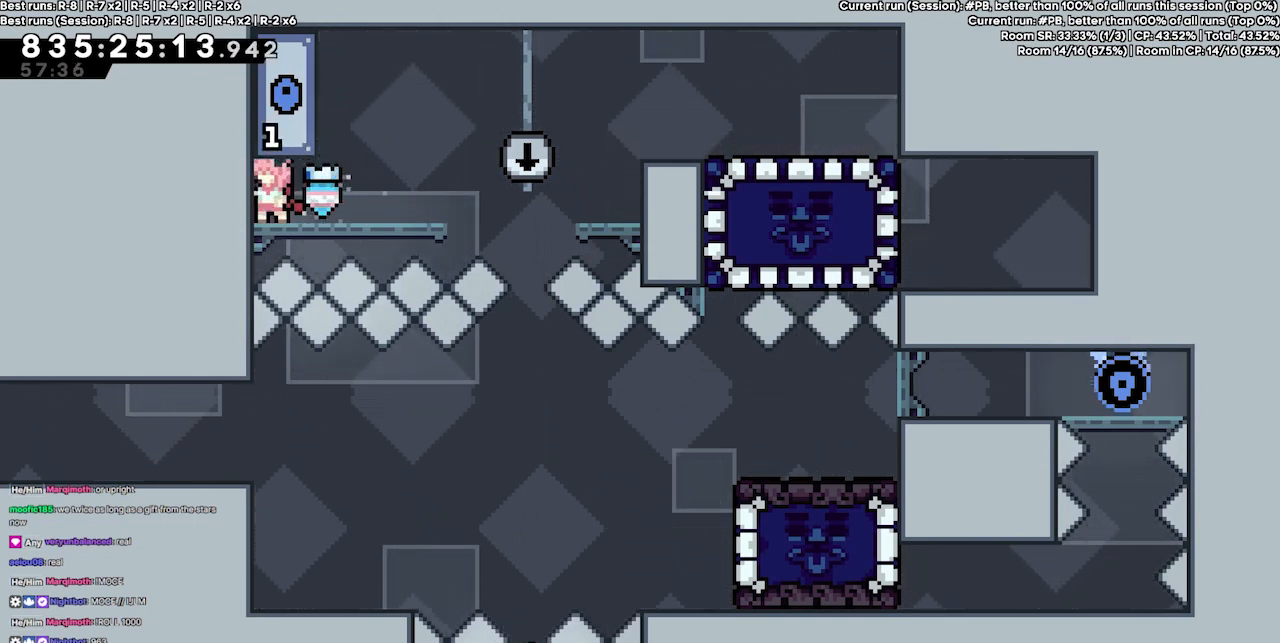
{"keys": [], "events": [[167, "right", "down"], [300, "right", "up"]]}
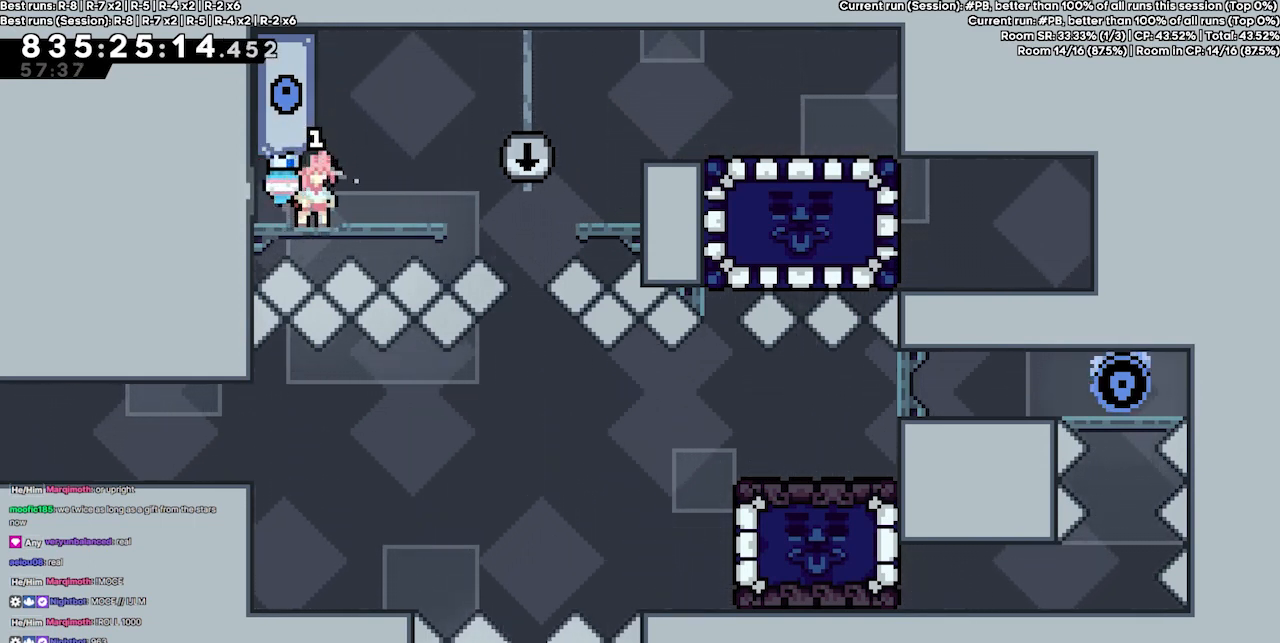
{"keys": [], "events": []}
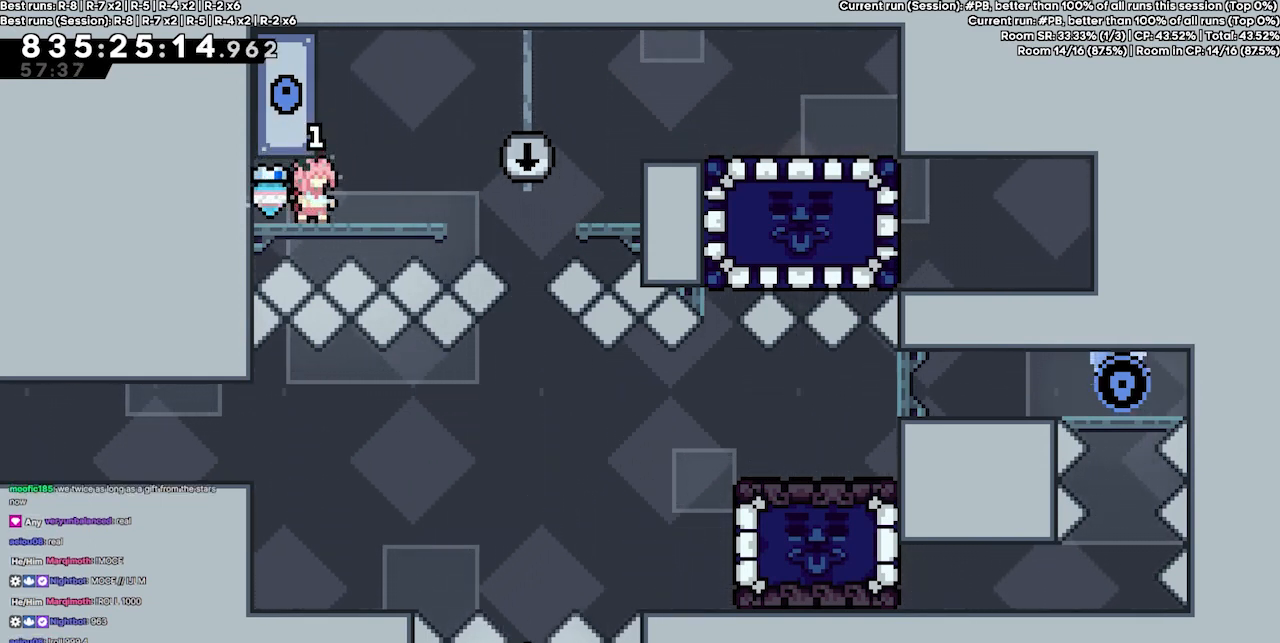
{"keys": [], "events": []}
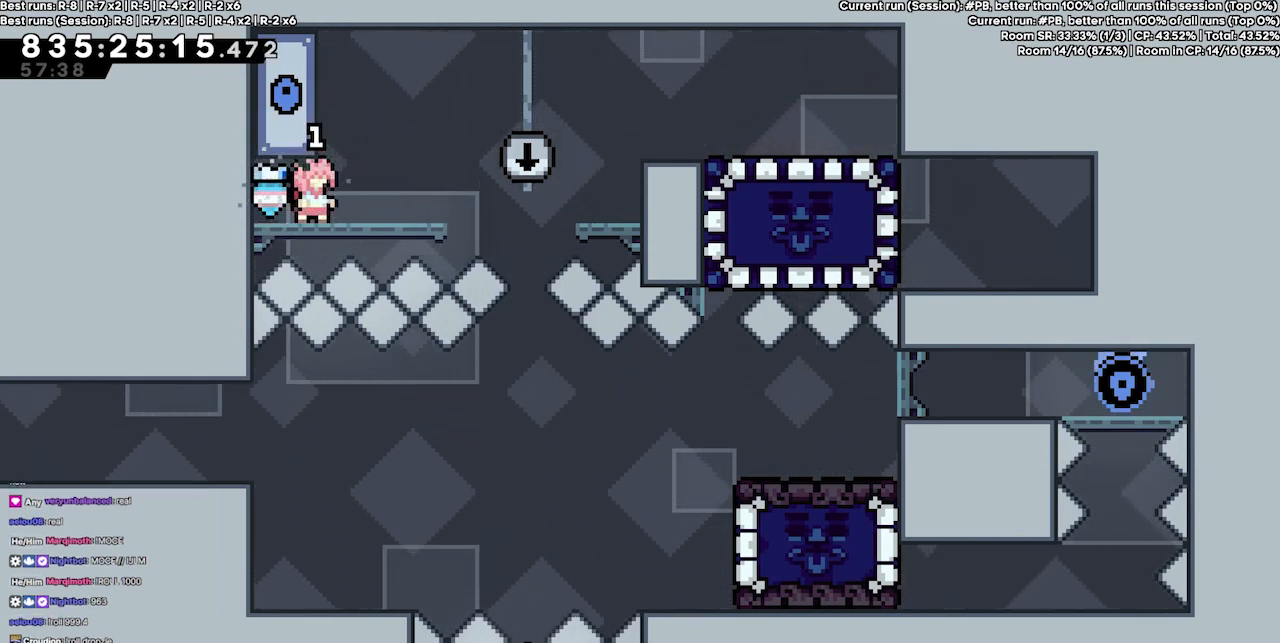
{"keys": [], "events": [[34, "right", "down"], [67, "right", "up"], [367, "right", "down"], [400, "right", "up"]]}
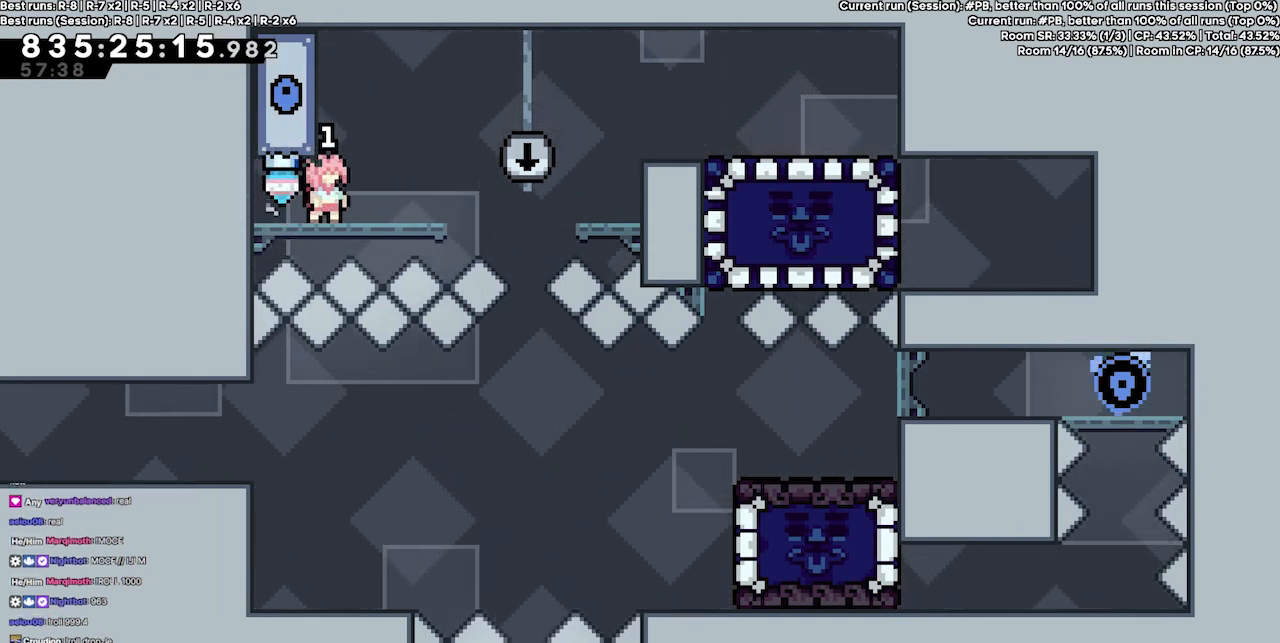
{"keys": [], "events": []}
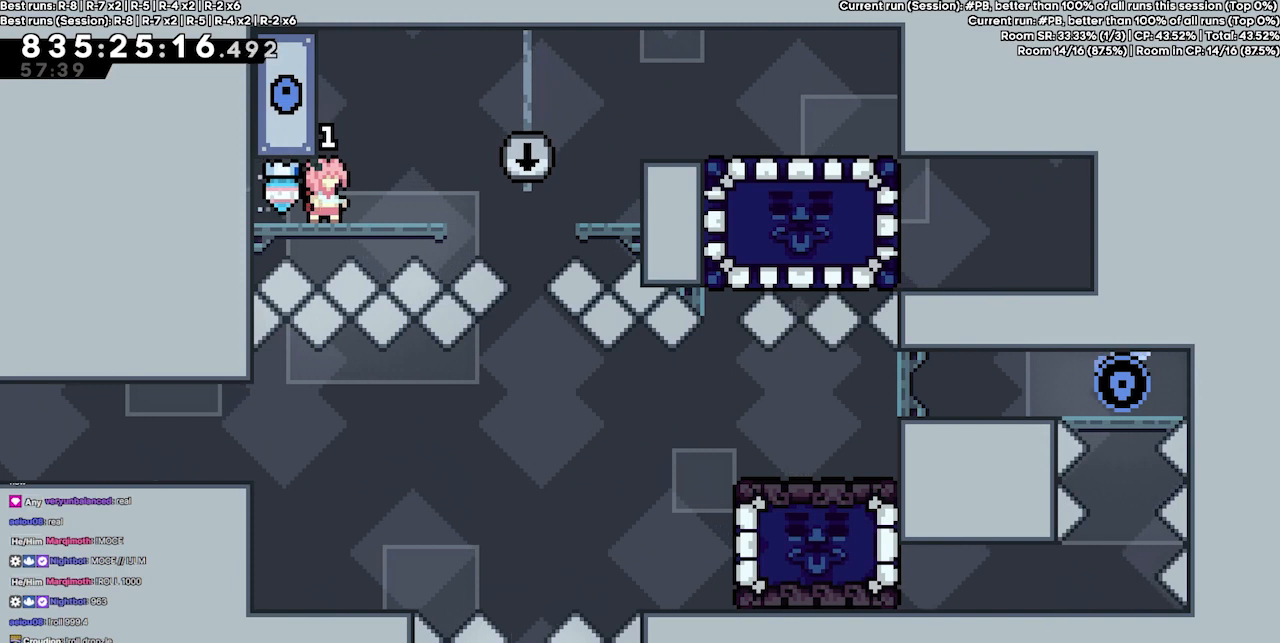
{"keys": [], "events": []}
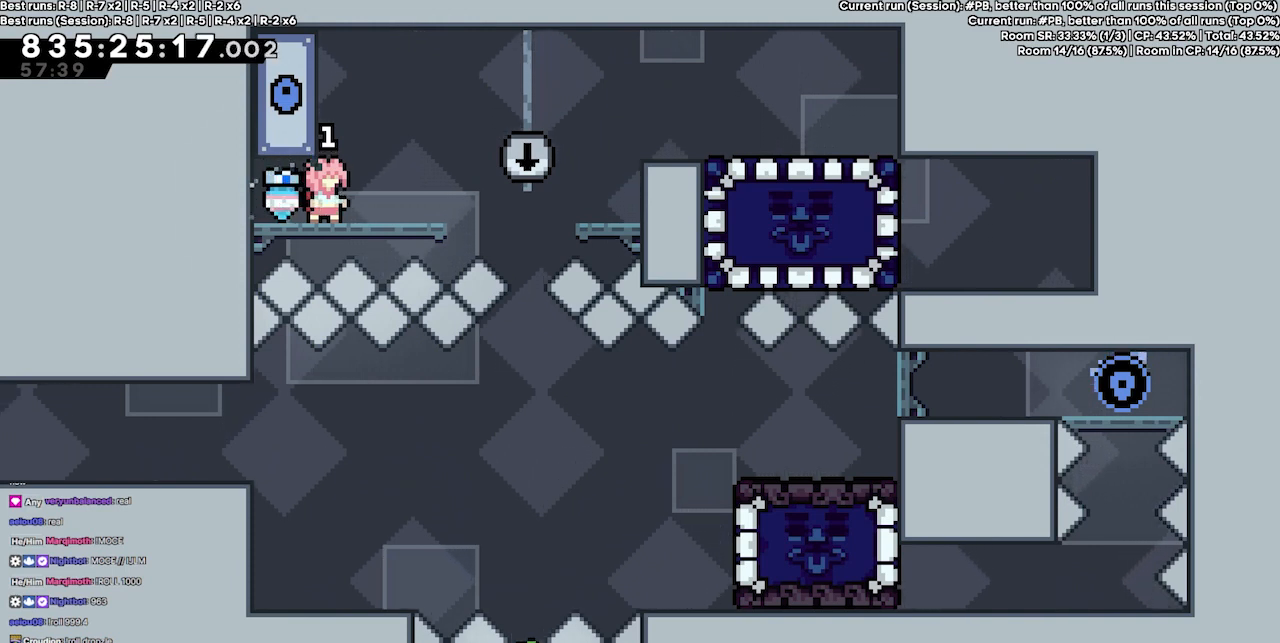
{"keys": [], "events": []}
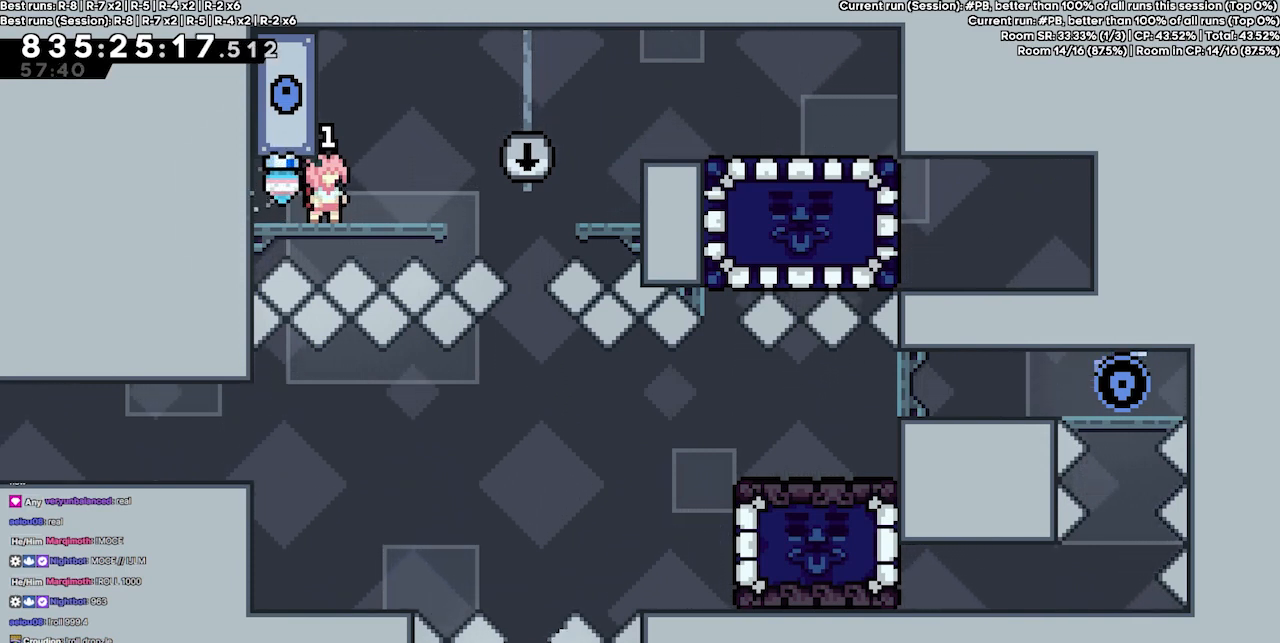
{"keys": [], "events": [[367, "right", "down"], [434, "right", "up"]]}